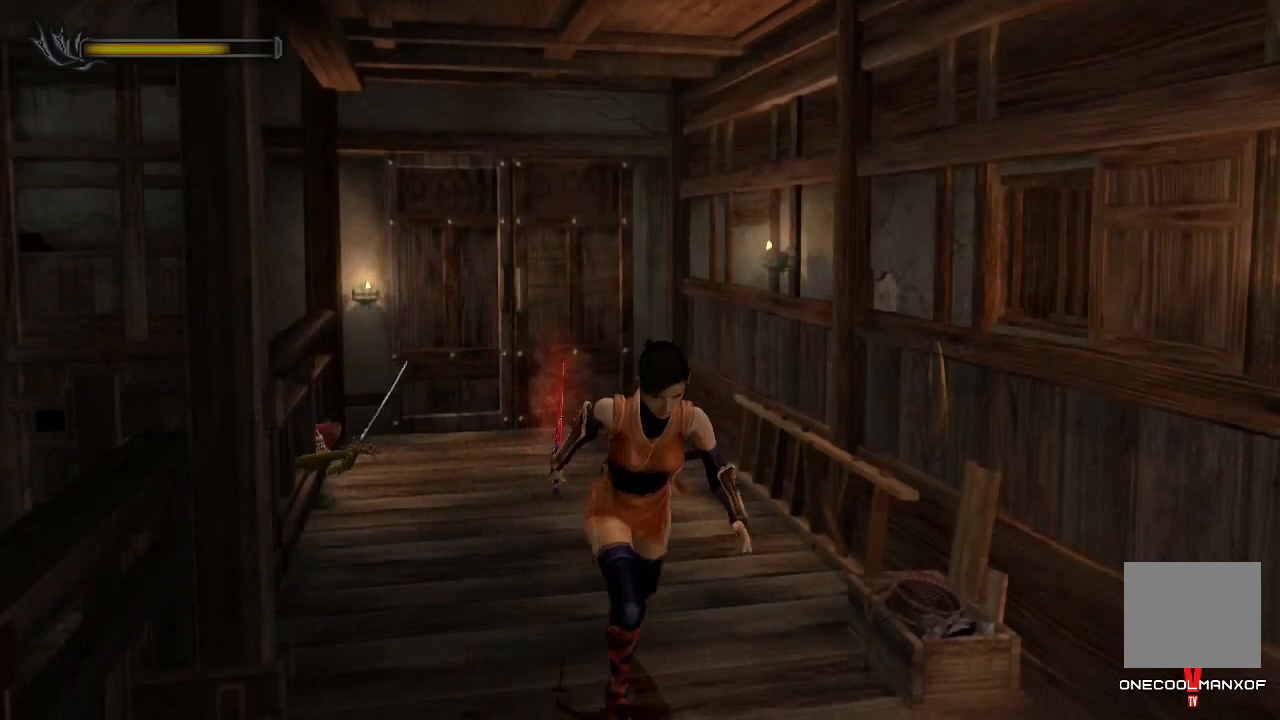
Gameplay with a controller (PlayStation layout); each line is a JSON object with the inputs held at the frame after it. "events" lists button and stick changes between this image and that frame as [ms after this image, input, new state], when the widget could be followed in between. Not read: L1.
{"buttons": [], "left_stick": "down", "right_stick": "center", "events": []}
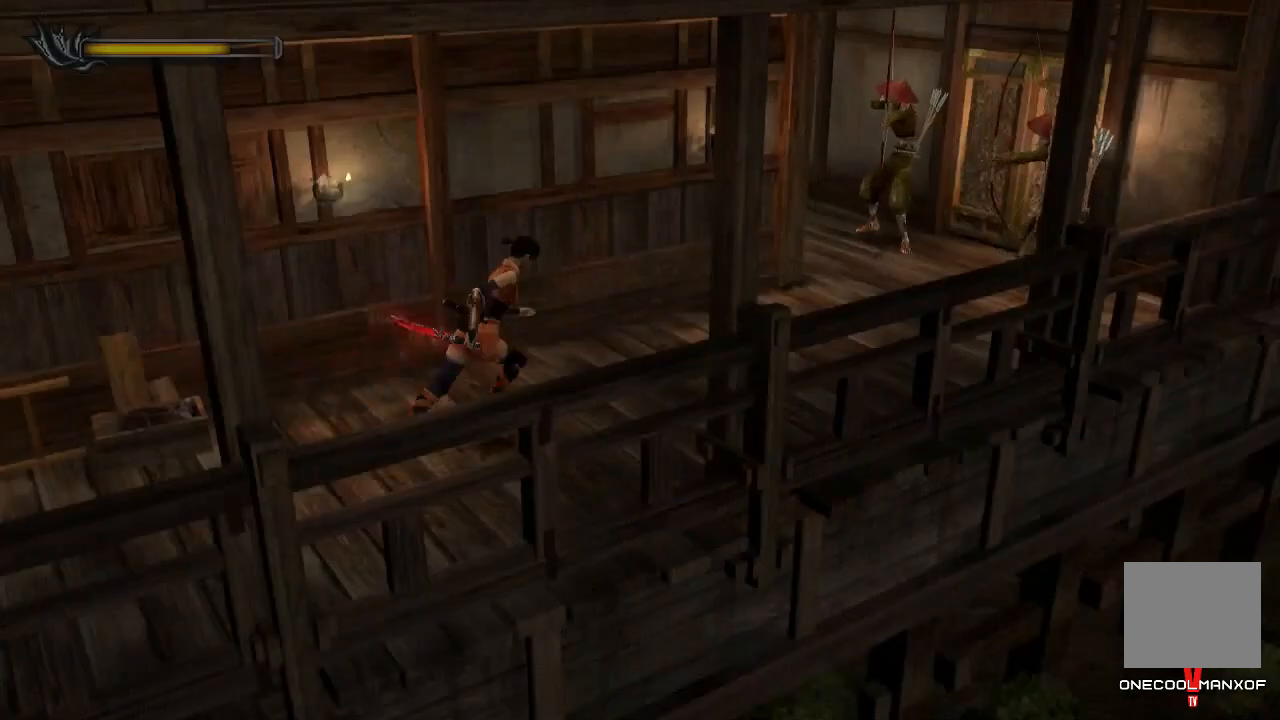
{"buttons": [], "left_stick": "down", "right_stick": "center", "events": []}
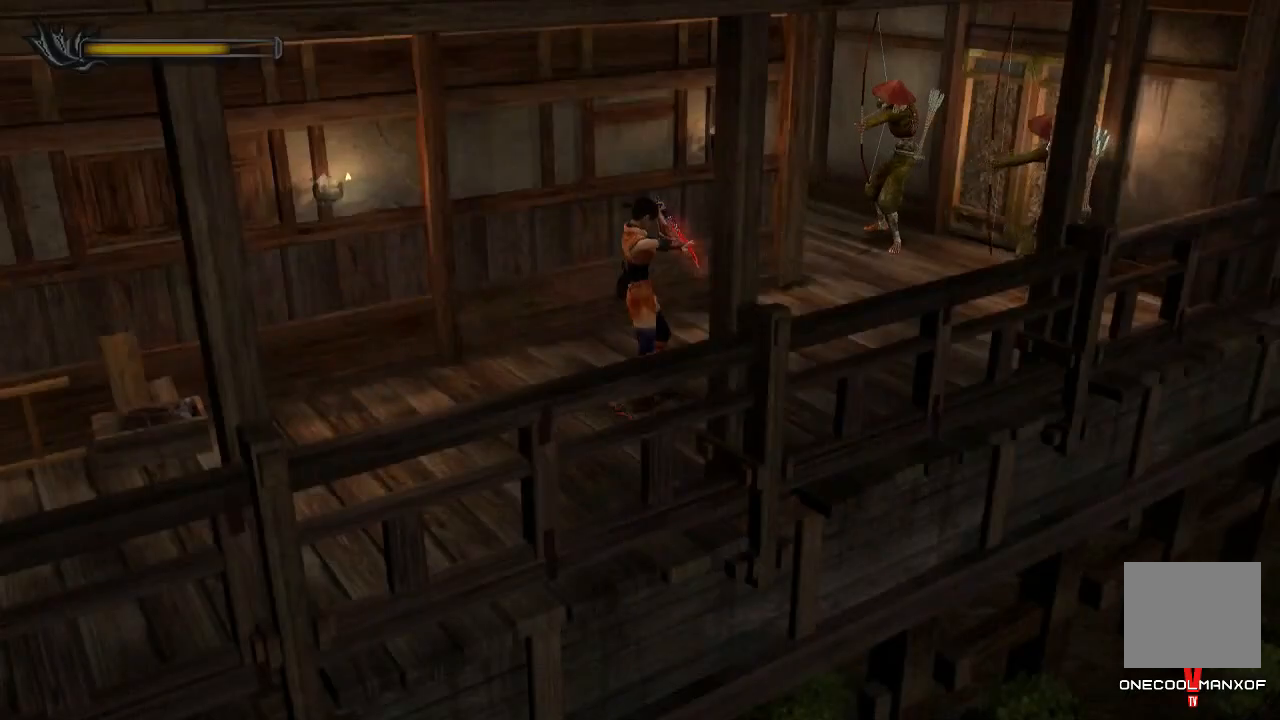
{"buttons": [], "left_stick": "up-right", "right_stick": "center", "events": [[133, "left_stick", "down-right"], [267, "left_stick", "up-right"]]}
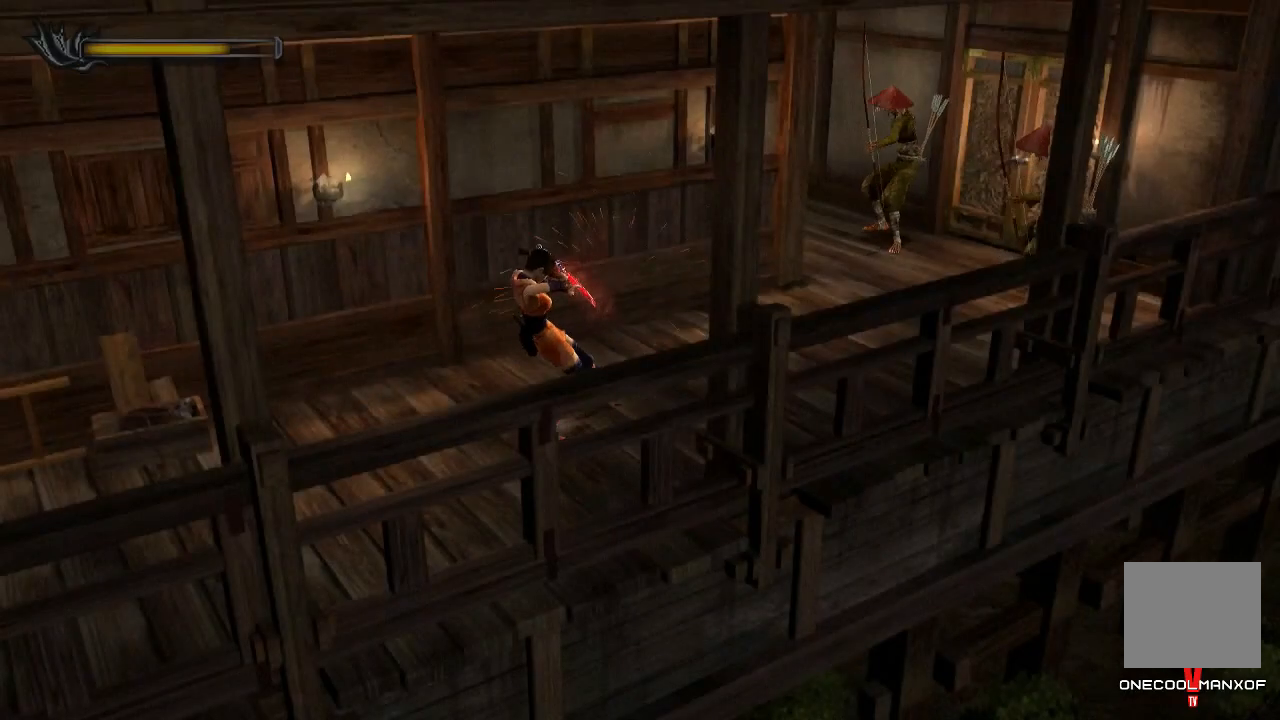
{"buttons": [], "left_stick": "up-right", "right_stick": "center", "events": []}
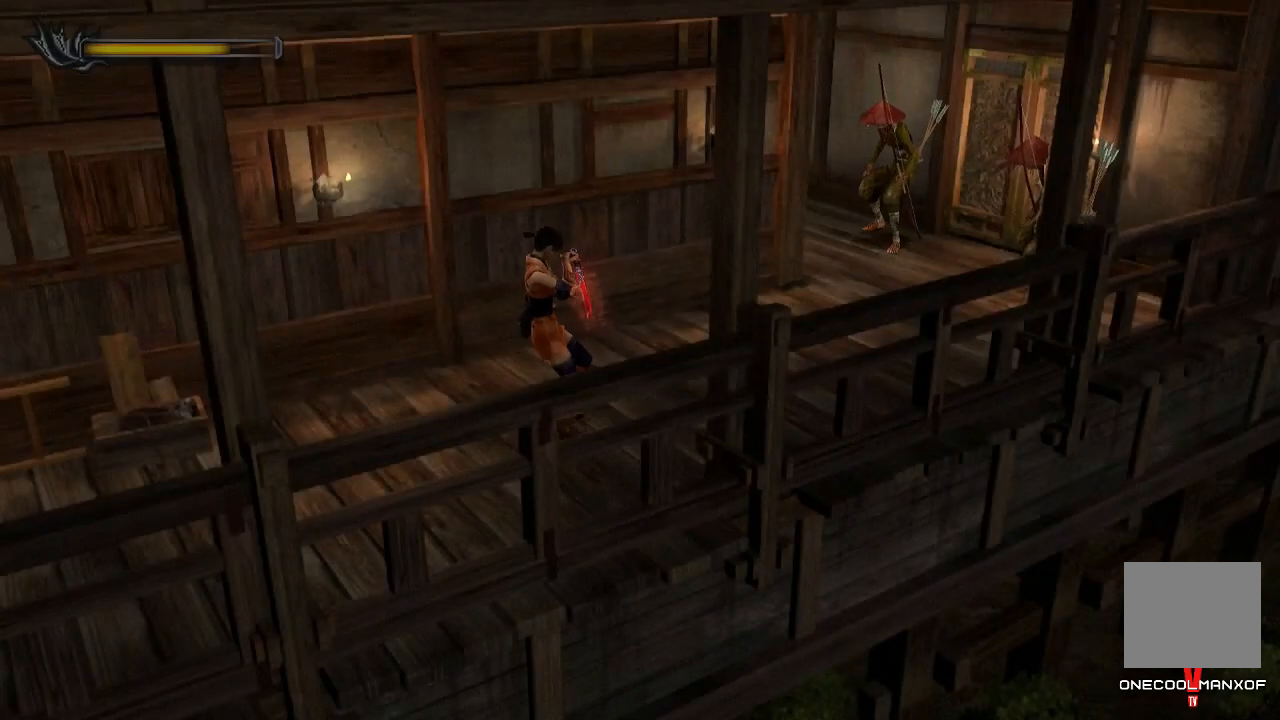
{"buttons": [], "left_stick": "up-right", "right_stick": "center", "events": []}
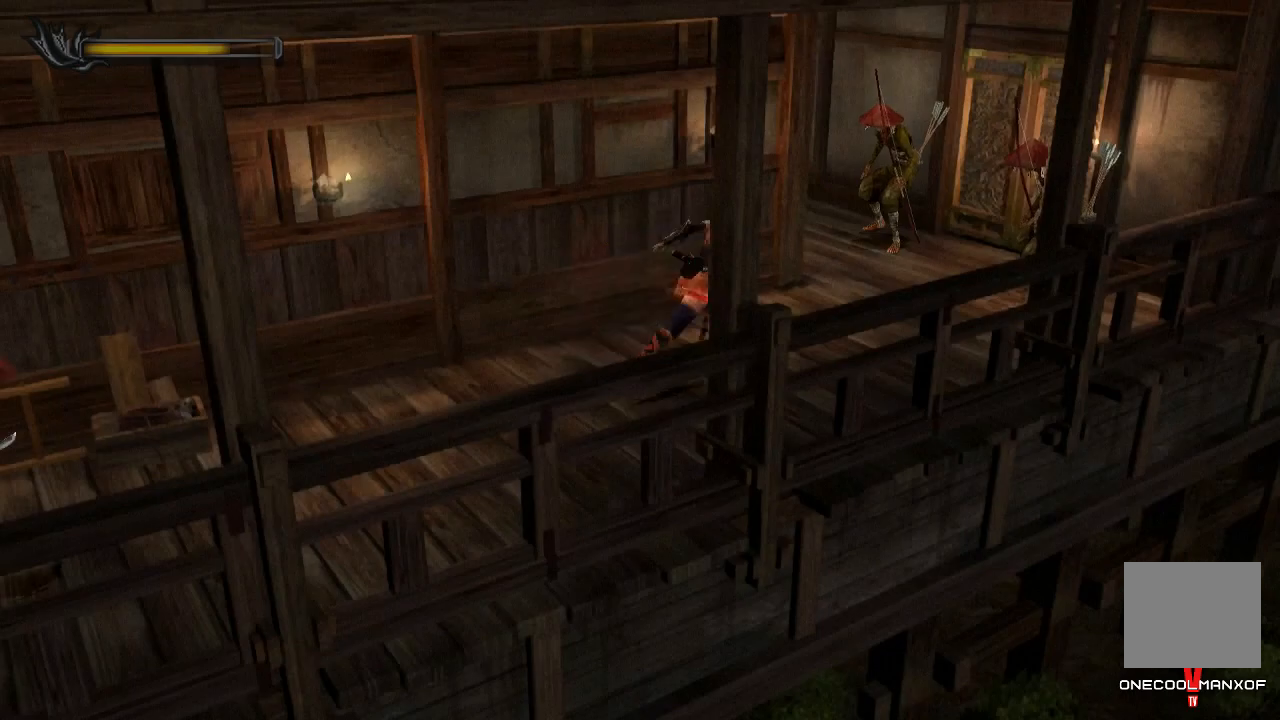
{"buttons": [], "left_stick": "up-left", "right_stick": "center", "events": [[333, "left_stick", "up"], [500, "left_stick", "up-left"]]}
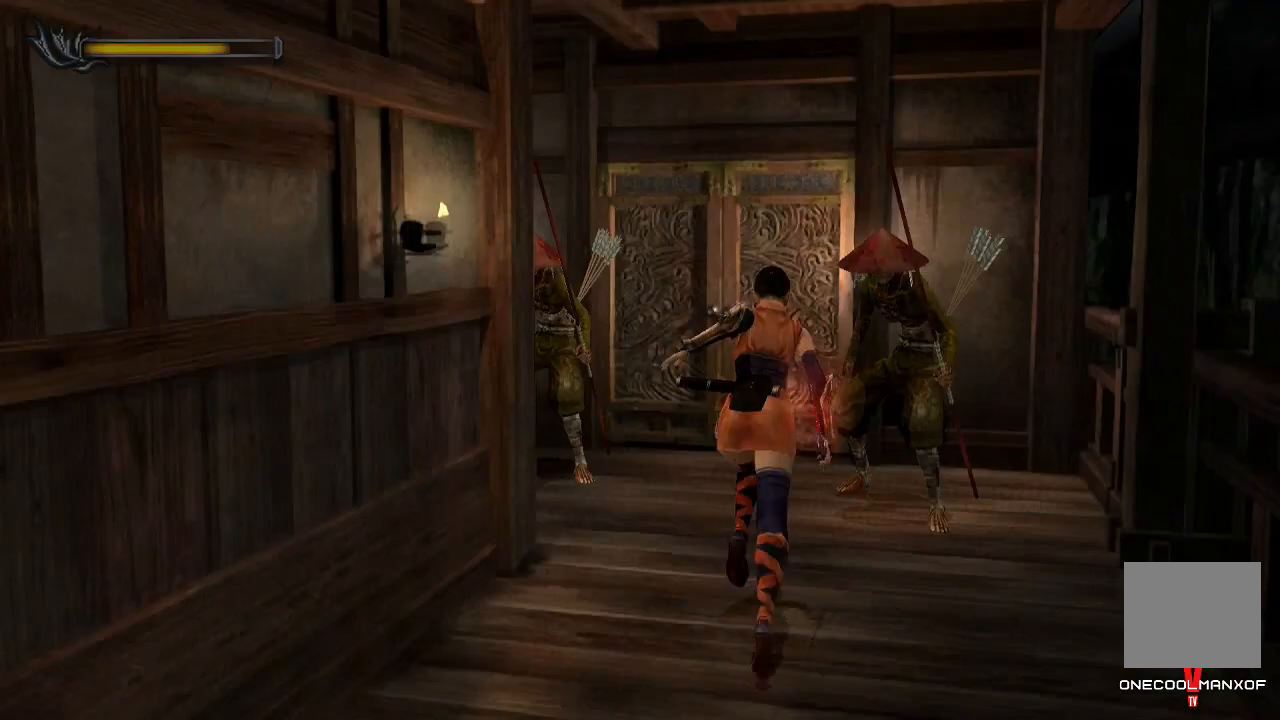
{"buttons": [], "left_stick": "left", "right_stick": "center", "events": [[233, "left_stick", "left"]]}
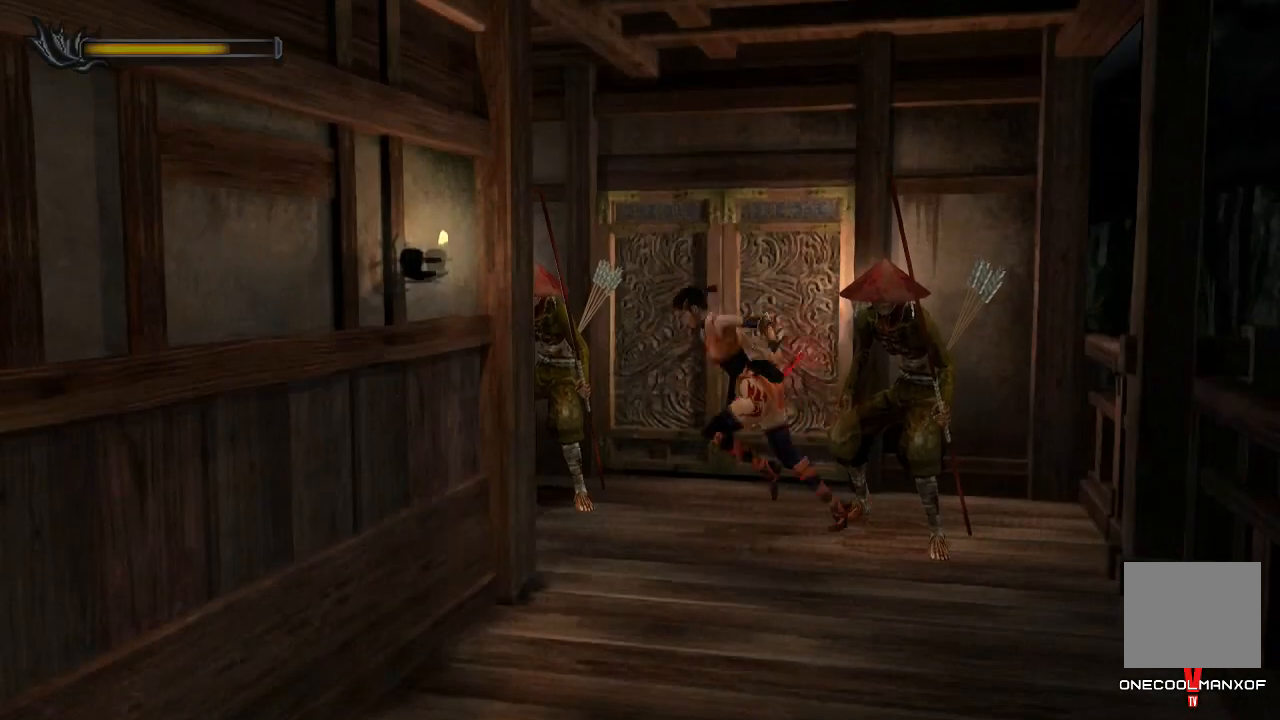
{"buttons": ["CROSS"], "left_stick": "left", "right_stick": "center", "events": [[167, "CROSS", "down"], [233, "CROSS", "up"], [300, "CROSS", "down"], [367, "CROSS", "up"], [400, "CROSS", "down"]]}
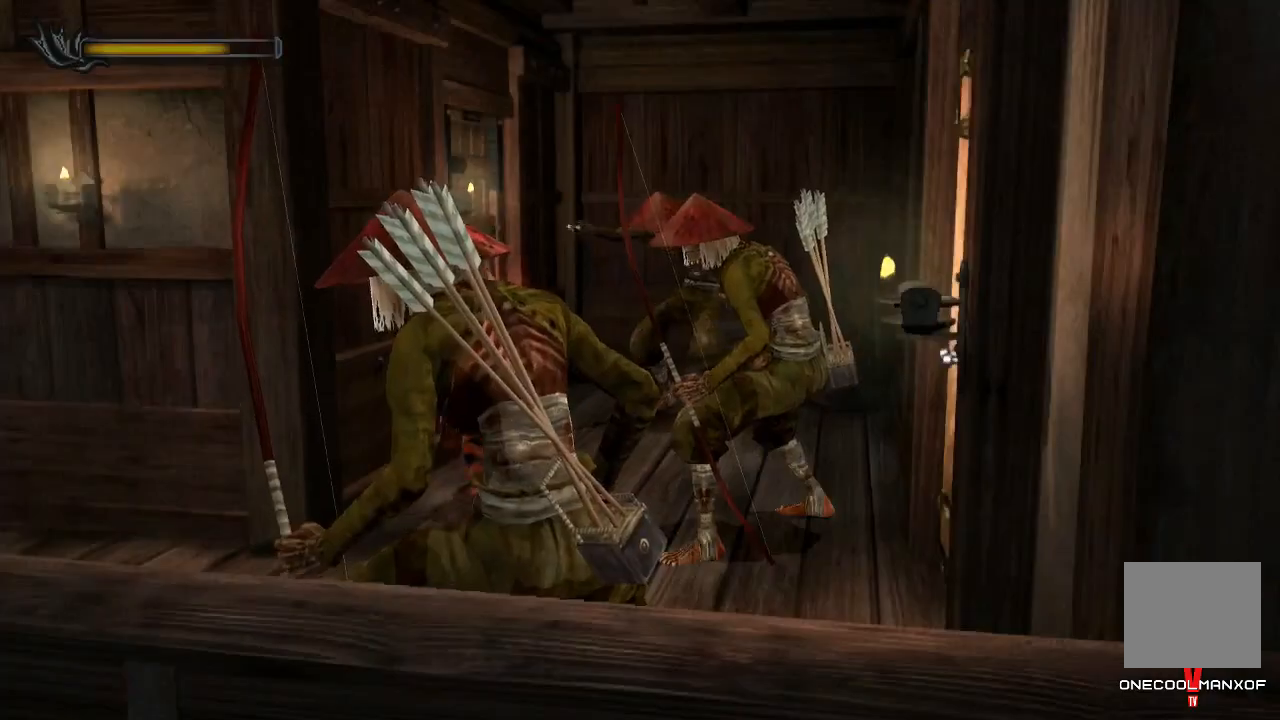
{"buttons": [], "left_stick": "left", "right_stick": "center", "events": [[33, "CROSS", "up"], [67, "CROSS", "down"], [100, "CROSS", "up"], [167, "CROSS", "down"], [200, "CROSS", "up"], [233, "CROSS", "down"], [267, "CROSS", "up"], [333, "CROSS", "down"], [367, "CROSS", "up"], [433, "CROSS", "down"], [467, "CROSS", "up"]]}
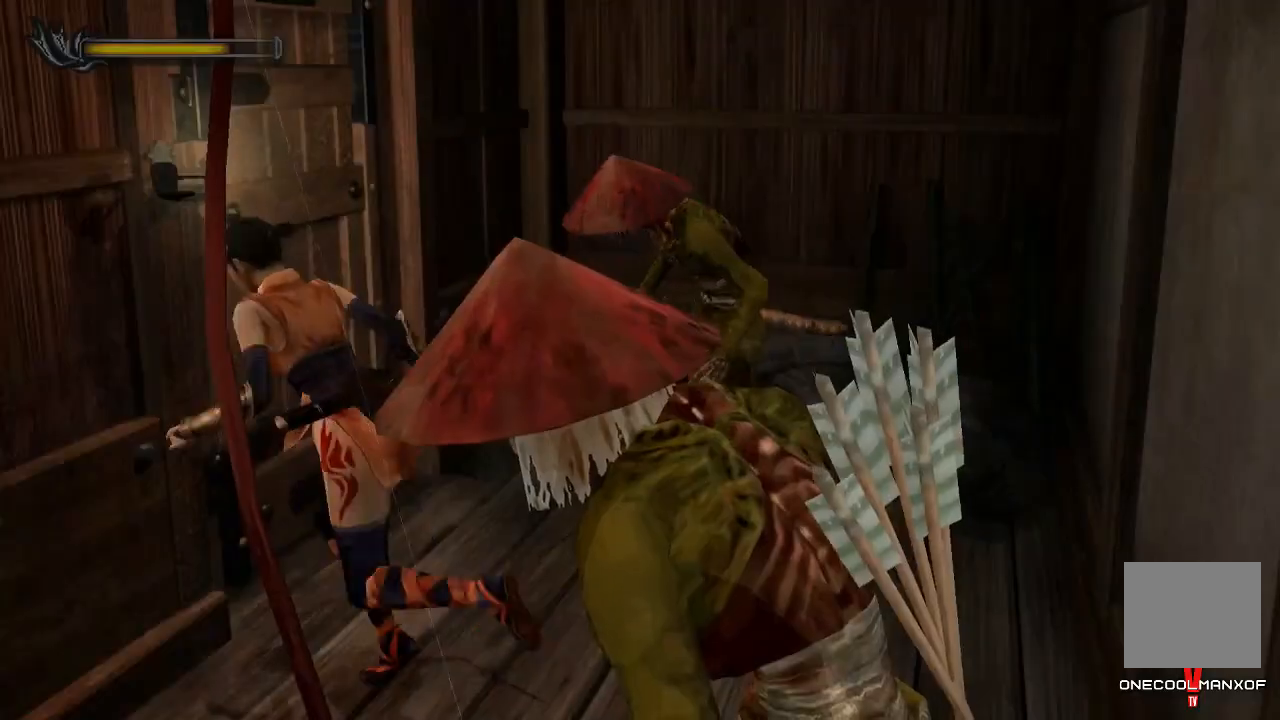
{"buttons": ["CROSS"], "left_stick": "up-left", "right_stick": "center", "events": [[33, "CROSS", "down"], [67, "CROSS", "up"], [200, "CROSS", "down"], [233, "CROSS", "up"], [233, "left_stick", "up"], [400, "CROSS", "down"], [433, "CROSS", "up"], [433, "left_stick", "up-left"], [467, "CROSS", "down"]]}
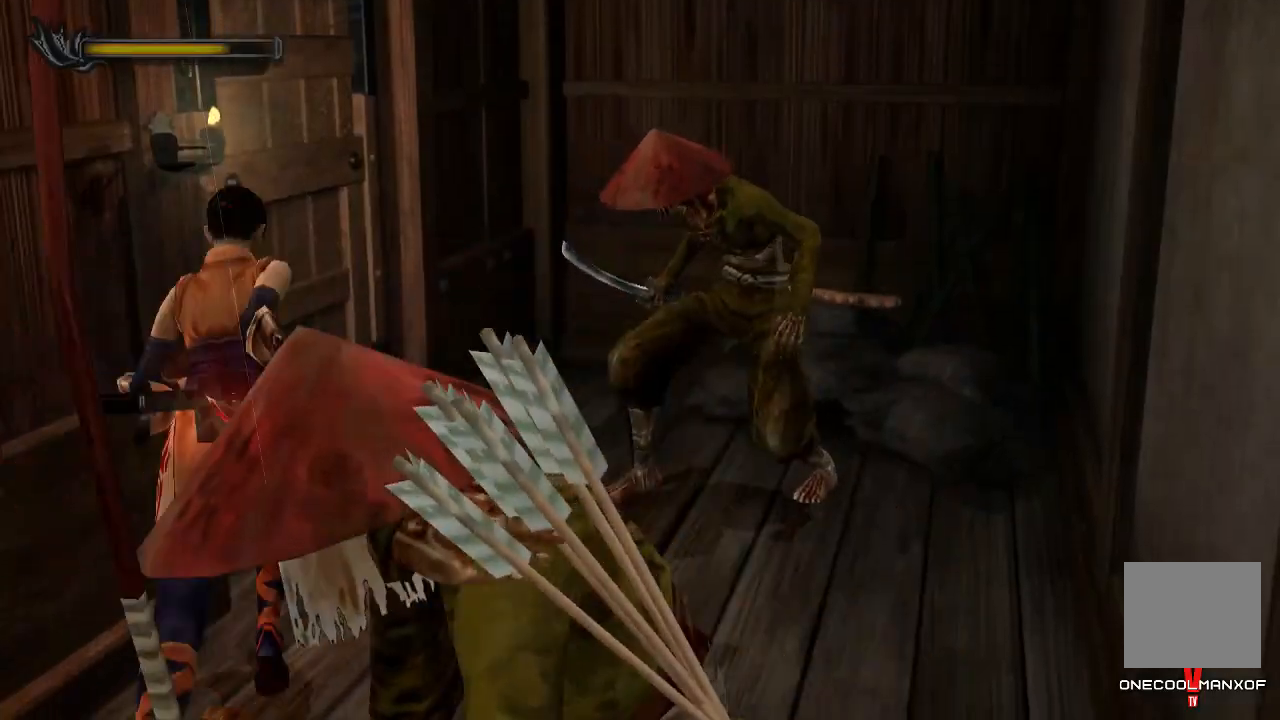
{"buttons": [], "left_stick": "center", "right_stick": "center", "events": [[33, "CROSS", "up"], [67, "CROSS", "down"], [100, "CROSS", "up"], [233, "left_stick", "center"]]}
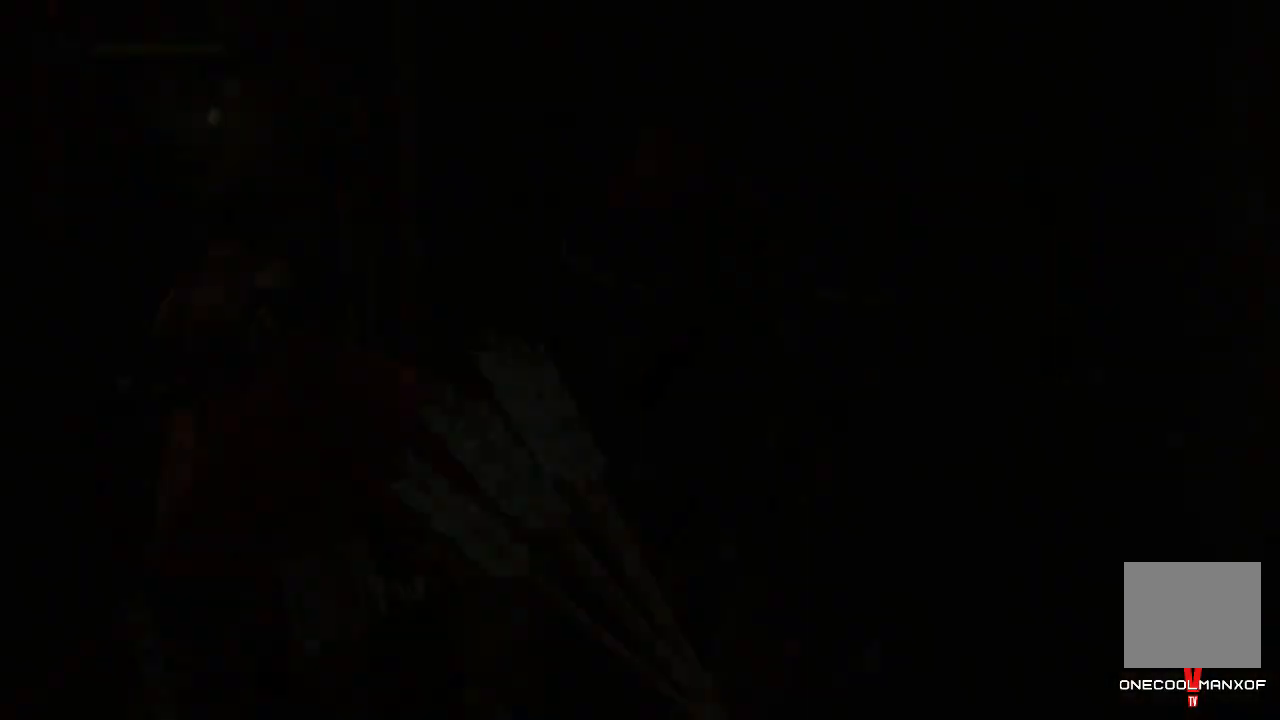
{"buttons": [], "left_stick": "center", "right_stick": "center", "events": []}
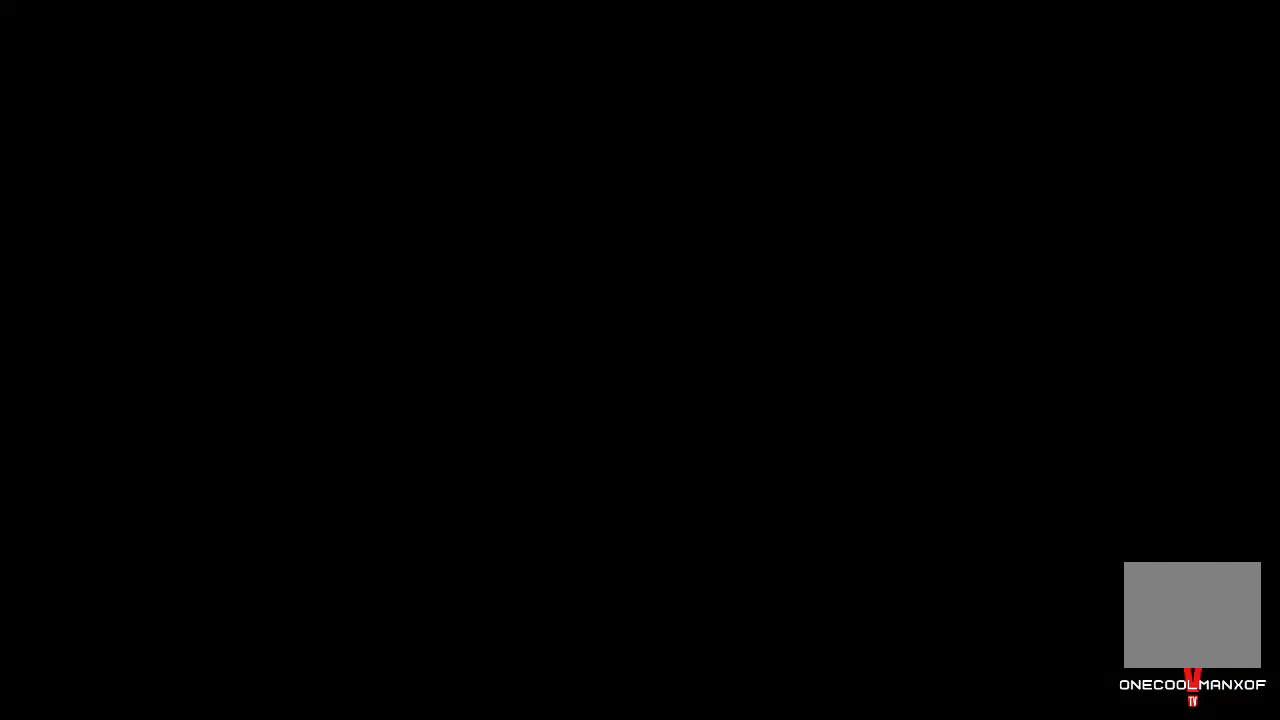
{"buttons": [], "left_stick": "right", "right_stick": "center", "events": [[100, "left_stick", "right"]]}
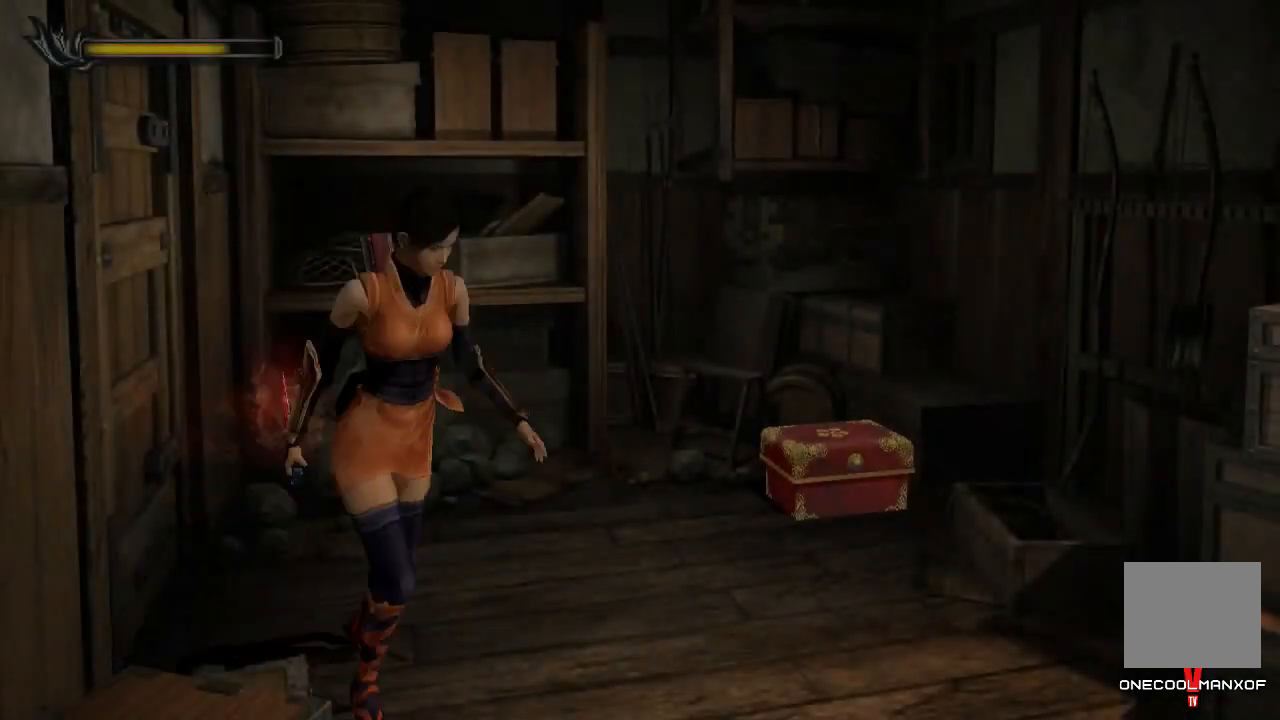
{"buttons": [], "left_stick": "down-right", "right_stick": "center", "events": [[100, "CROSS", "down"], [133, "left_stick", "down-right"], [167, "CROSS", "up"], [267, "CROSS", "down"], [367, "CROSS", "up"], [433, "CROSS", "down"], [467, "CROSS", "up"]]}
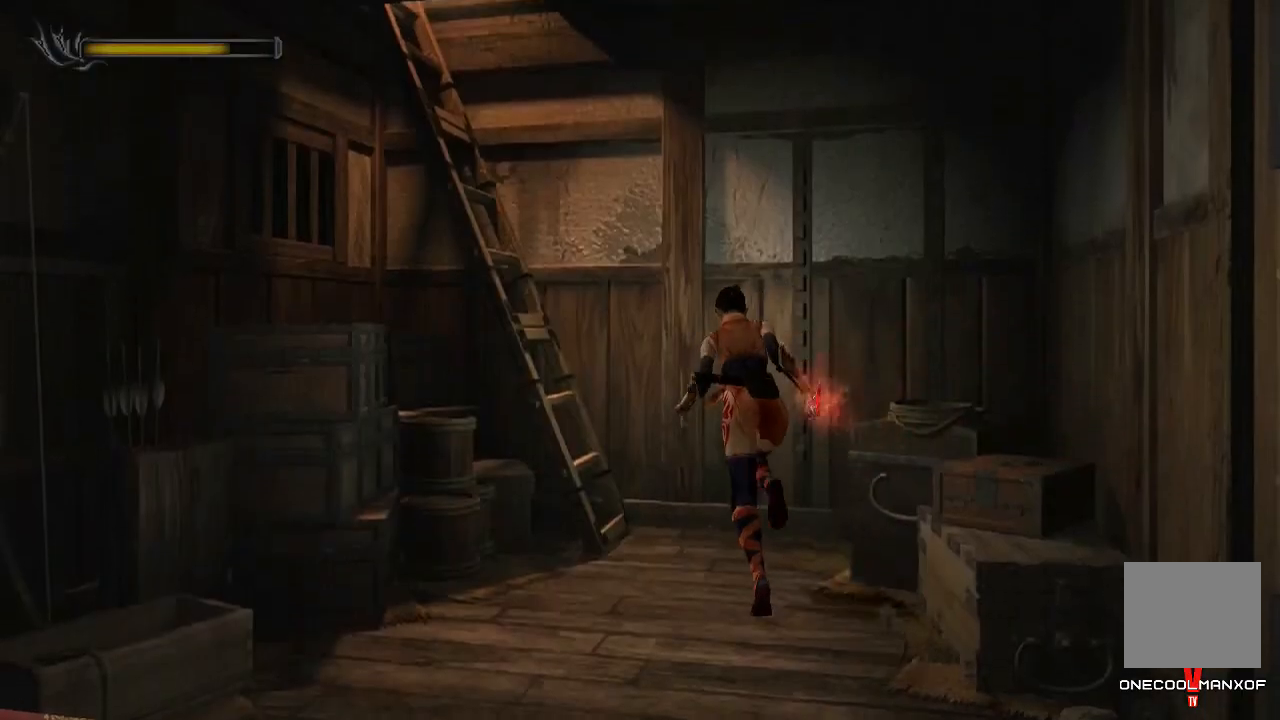
{"buttons": [], "left_stick": "center", "right_stick": "center", "events": [[33, "CROSS", "down"], [67, "CROSS", "up"], [133, "CROSS", "down"], [133, "left_stick", "up-left"], [167, "CROSS", "up"], [233, "CROSS", "down"], [267, "CROSS", "up"], [333, "CROSS", "down"], [367, "CROSS", "up"], [467, "left_stick", "center"]]}
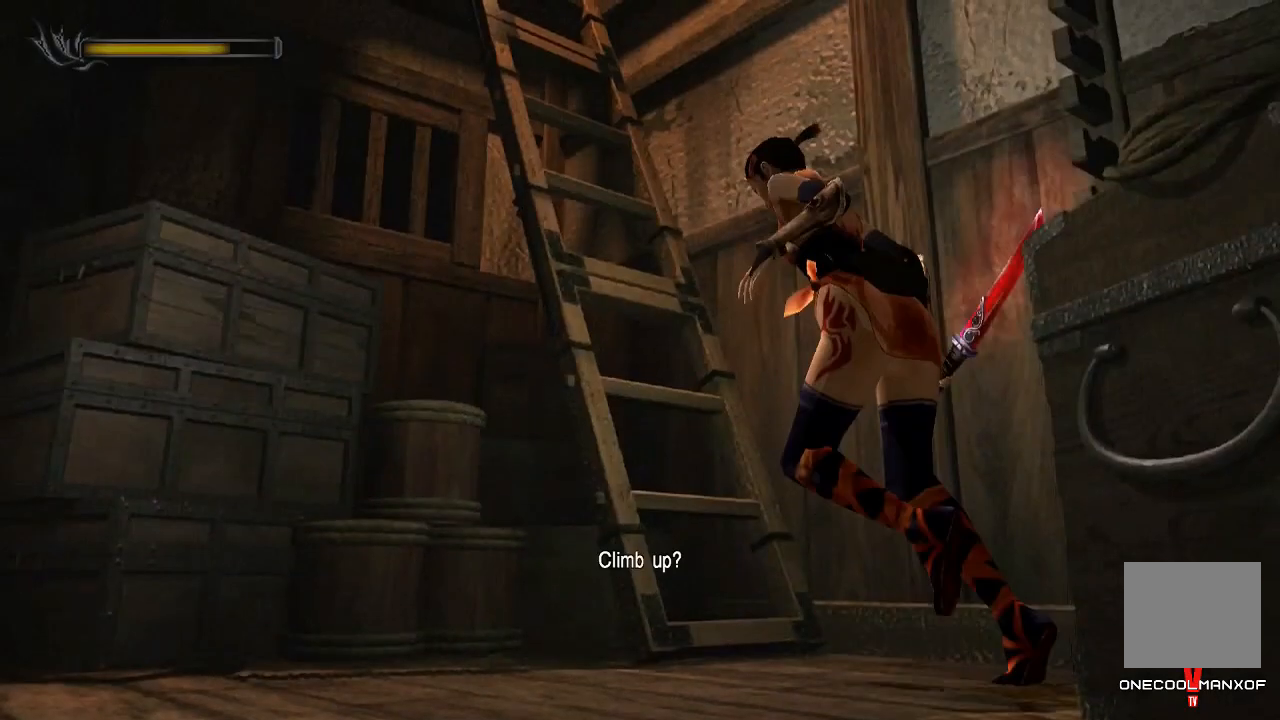
{"buttons": ["CROSS"], "left_stick": "center", "right_stick": "center", "events": [[33, "CROSS", "down"], [100, "CROSS", "up"], [133, "CROSS", "down"], [167, "CROSS", "up"], [233, "CROSS", "down"], [267, "CROSS", "up"], [333, "CROSS", "down"], [367, "CROSS", "up"], [433, "CROSS", "down"], [467, "CROSS", "up"], [500, "CROSS", "down"]]}
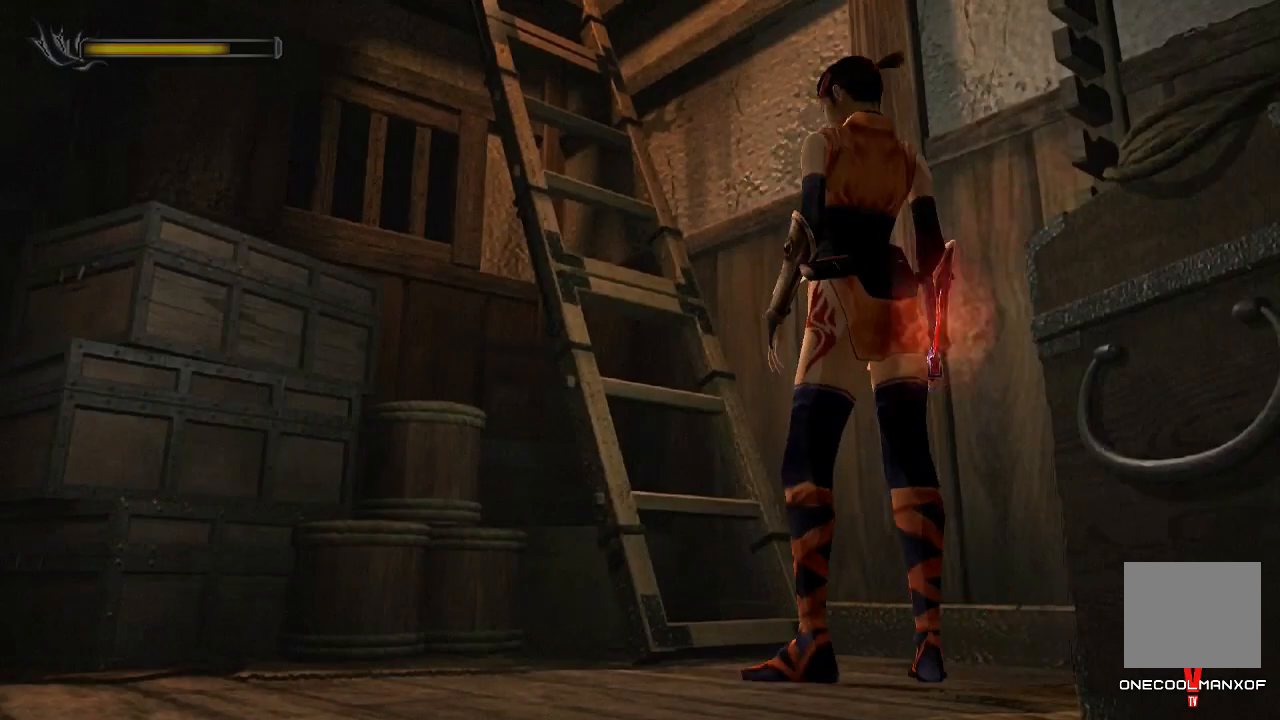
{"buttons": [], "left_stick": "center", "right_stick": "center", "events": [[67, "CROSS", "up"]]}
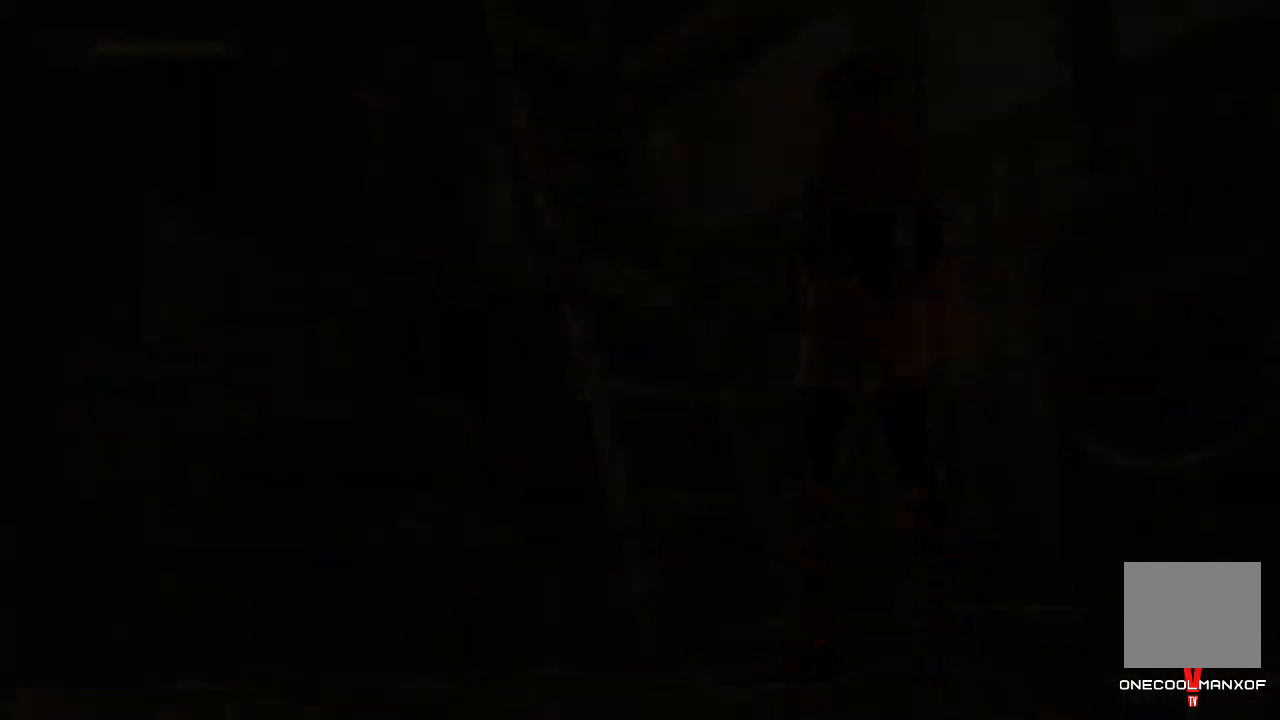
{"buttons": [], "left_stick": "center", "right_stick": "center", "events": []}
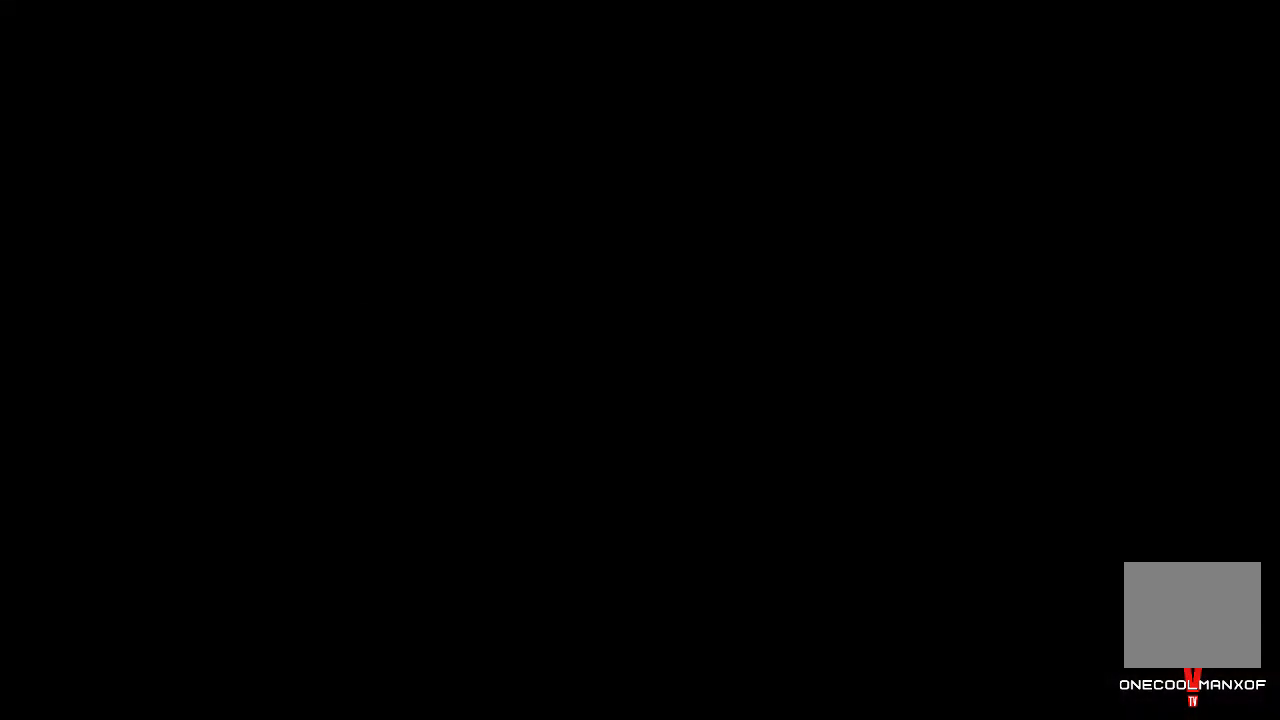
{"buttons": [], "left_stick": "down-right", "right_stick": "center", "events": [[233, "left_stick", "down-right"]]}
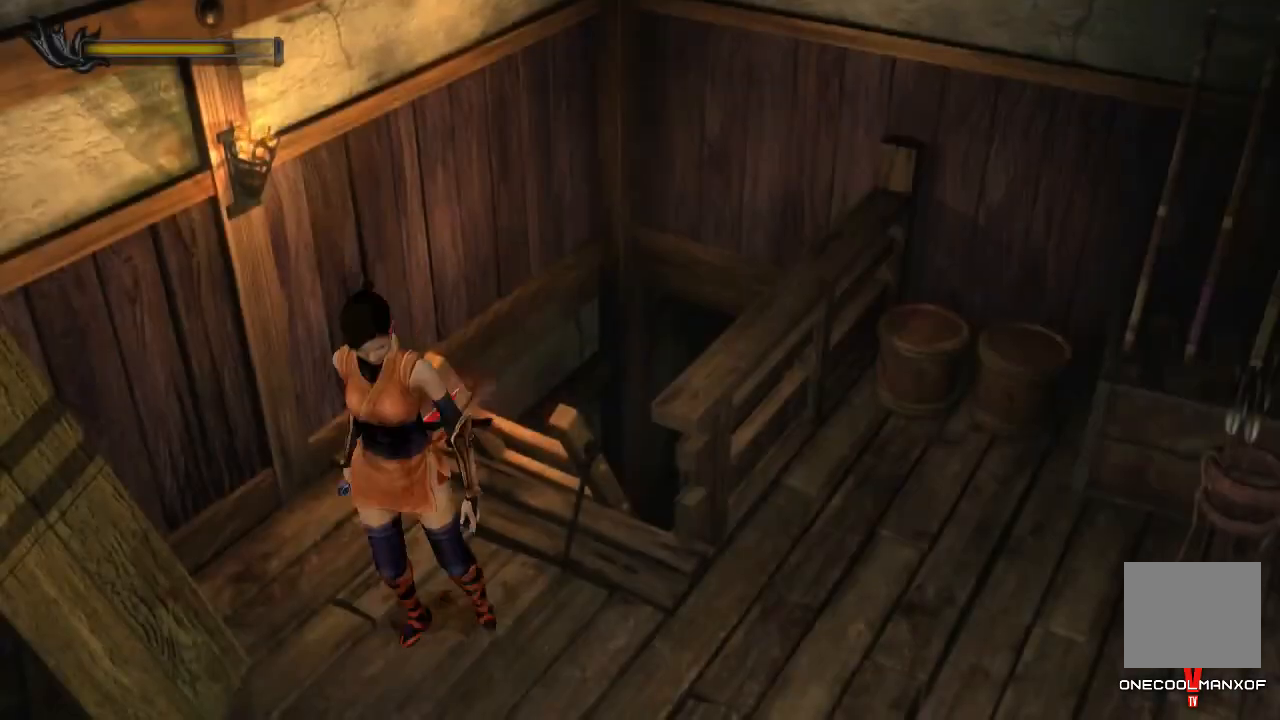
{"buttons": [], "left_stick": "down-right", "right_stick": "center", "events": []}
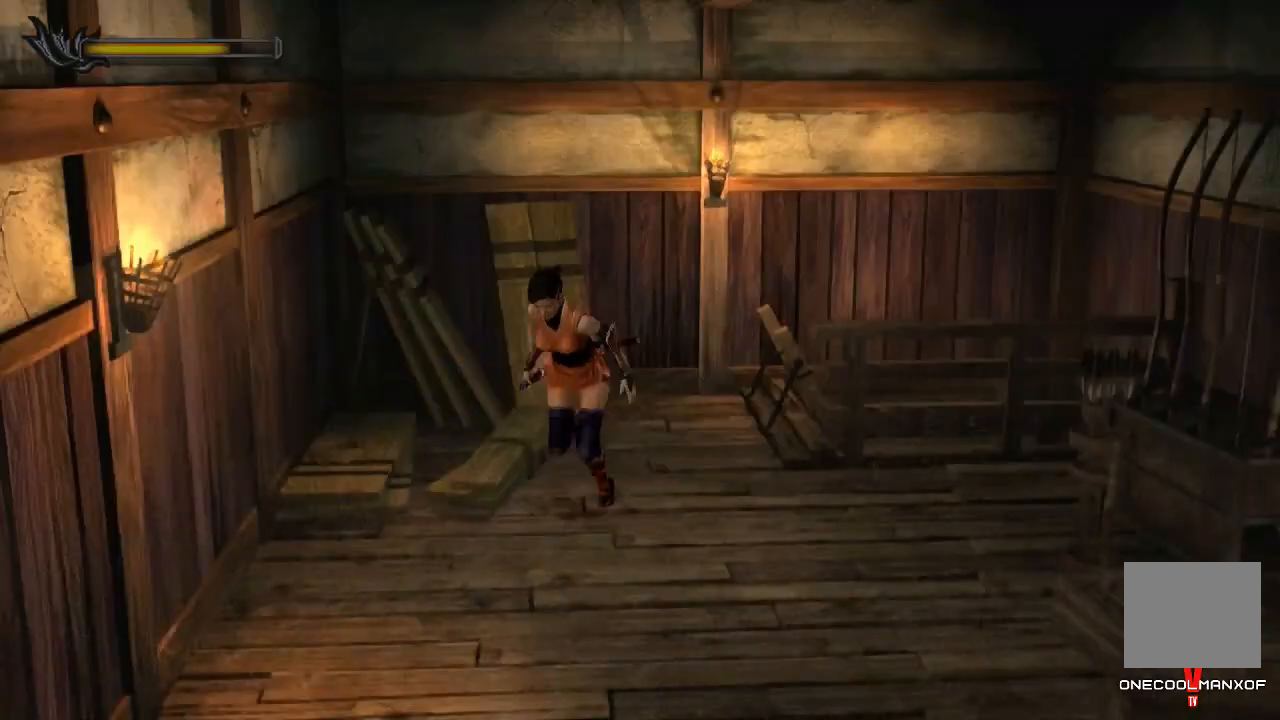
{"buttons": [], "left_stick": "down-right", "right_stick": "center", "events": []}
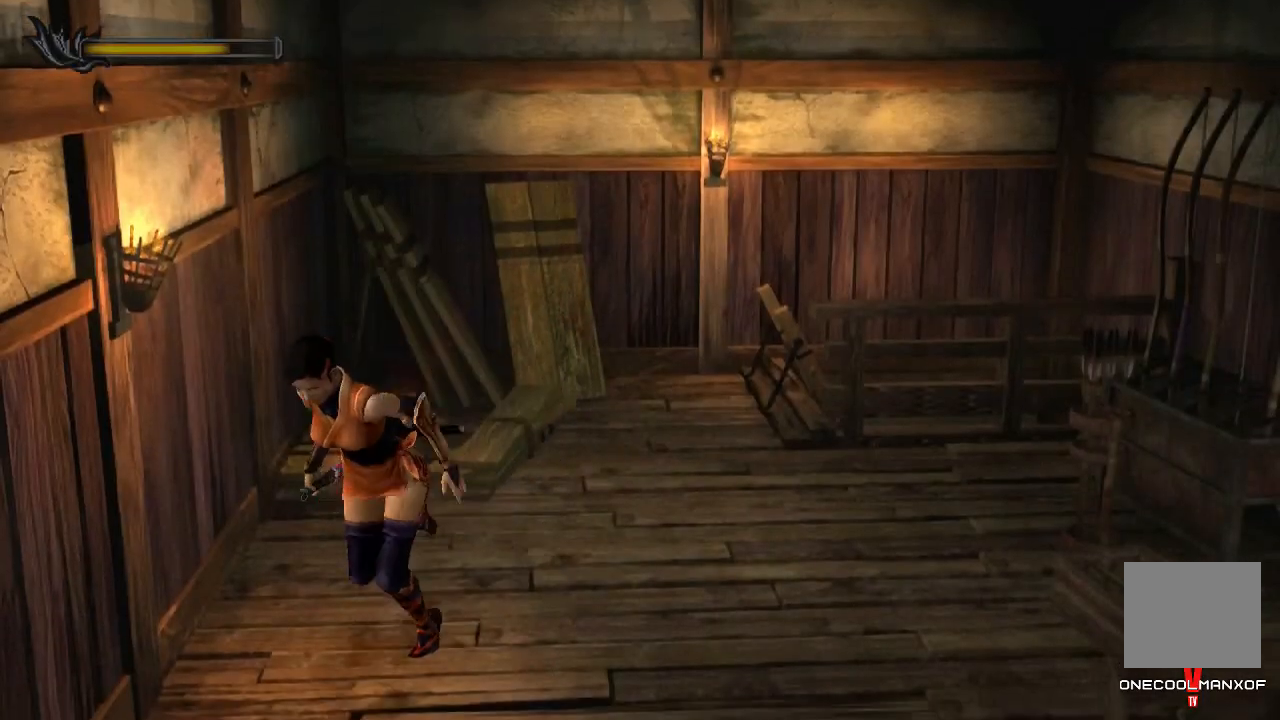
{"buttons": [], "left_stick": "up", "right_stick": "center", "events": [[367, "left_stick", "up"]]}
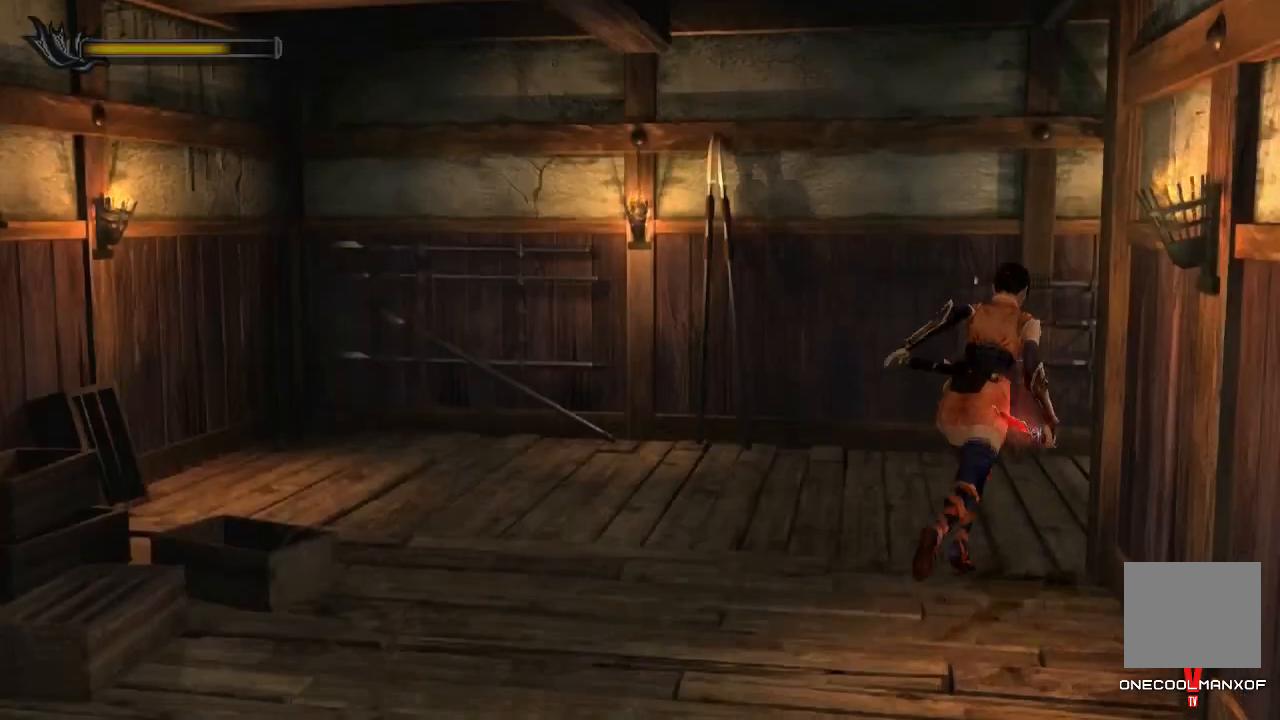
{"buttons": [], "left_stick": "center", "right_stick": "center", "events": [[67, "left_stick", "right"], [200, "CROSS", "down"], [300, "CROSS", "up"], [367, "CROSS", "down"], [367, "left_stick", "up-right"], [467, "left_stick", "center"], [500, "CROSS", "up"]]}
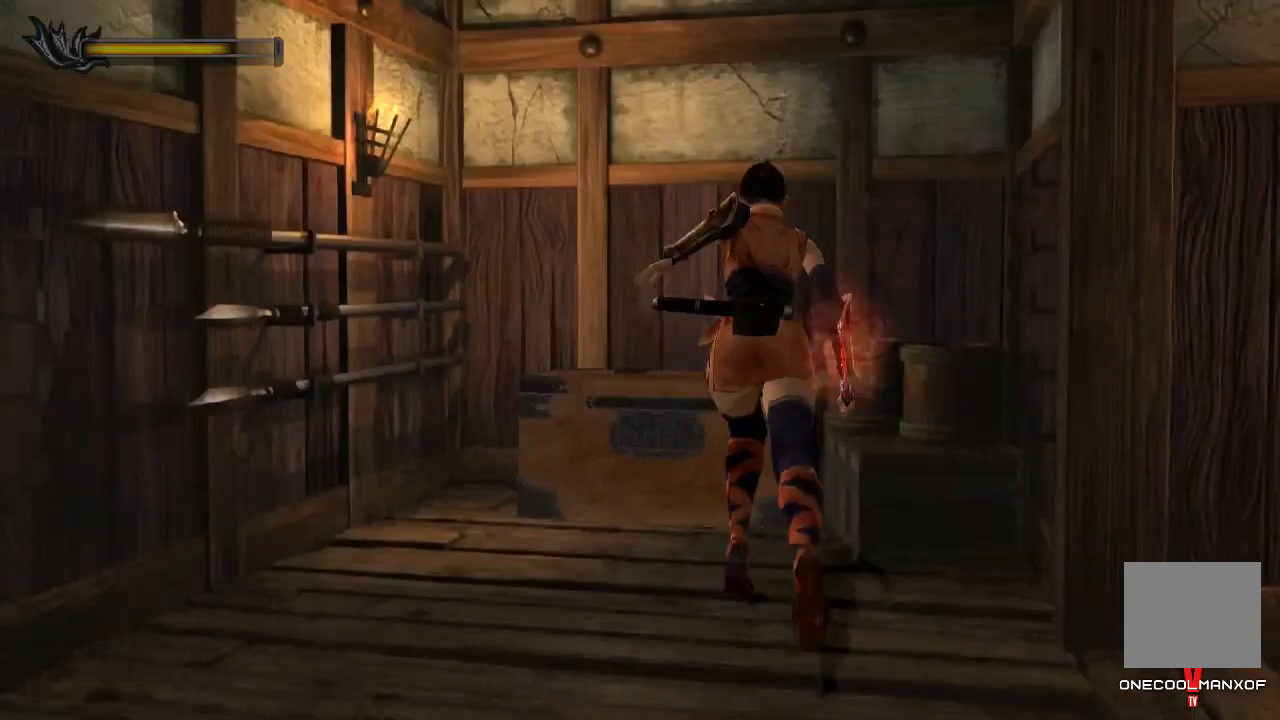
{"buttons": [], "left_stick": "up", "right_stick": "center", "events": [[467, "left_stick", "up"]]}
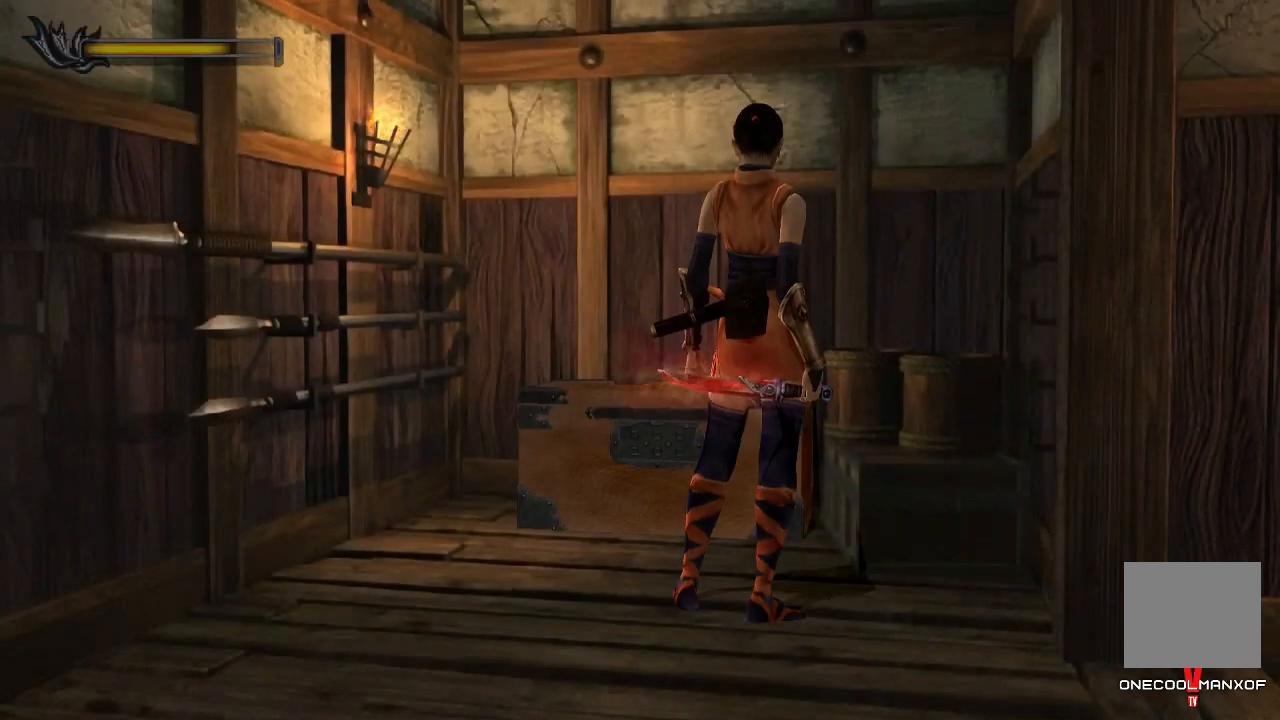
{"buttons": [], "left_stick": "up", "right_stick": "center", "events": [[100, "CROSS", "down"], [167, "CROSS", "up"], [233, "CROSS", "down"], [267, "CROSS", "up"]]}
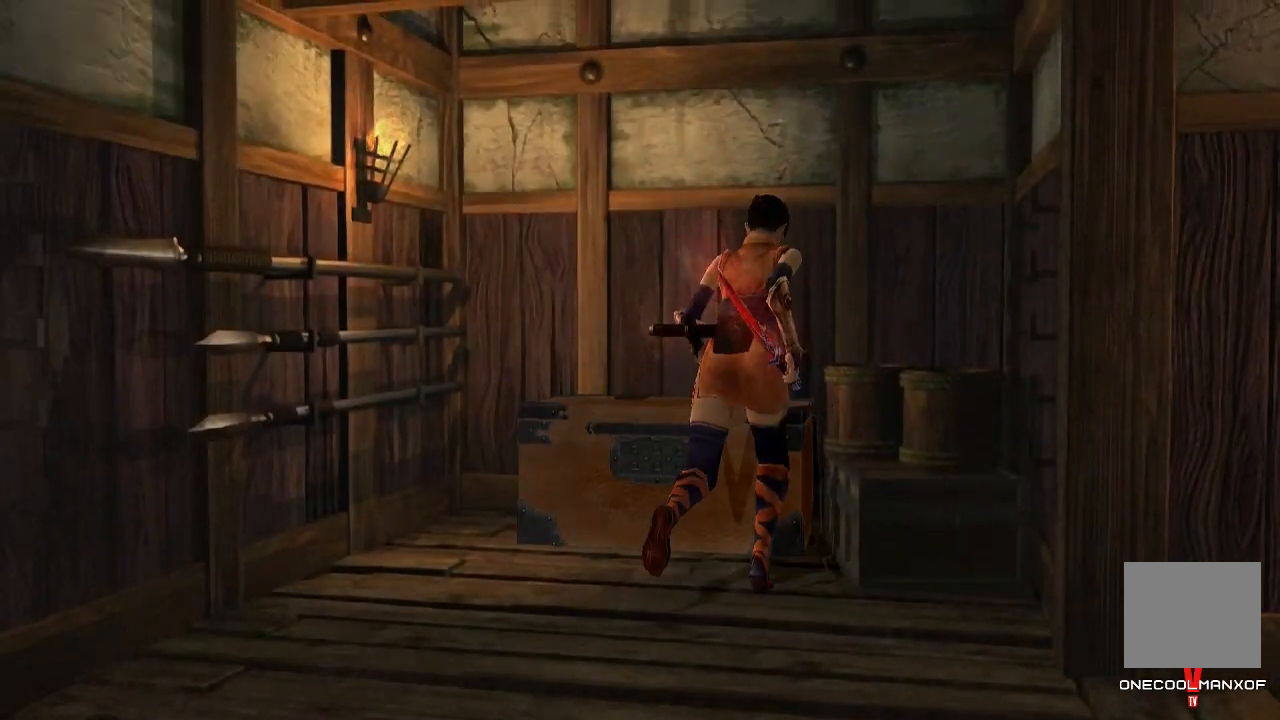
{"buttons": [], "left_stick": "center", "right_stick": "center", "events": [[167, "CROSS", "down"], [233, "CROSS", "up"], [300, "left_stick", "center"]]}
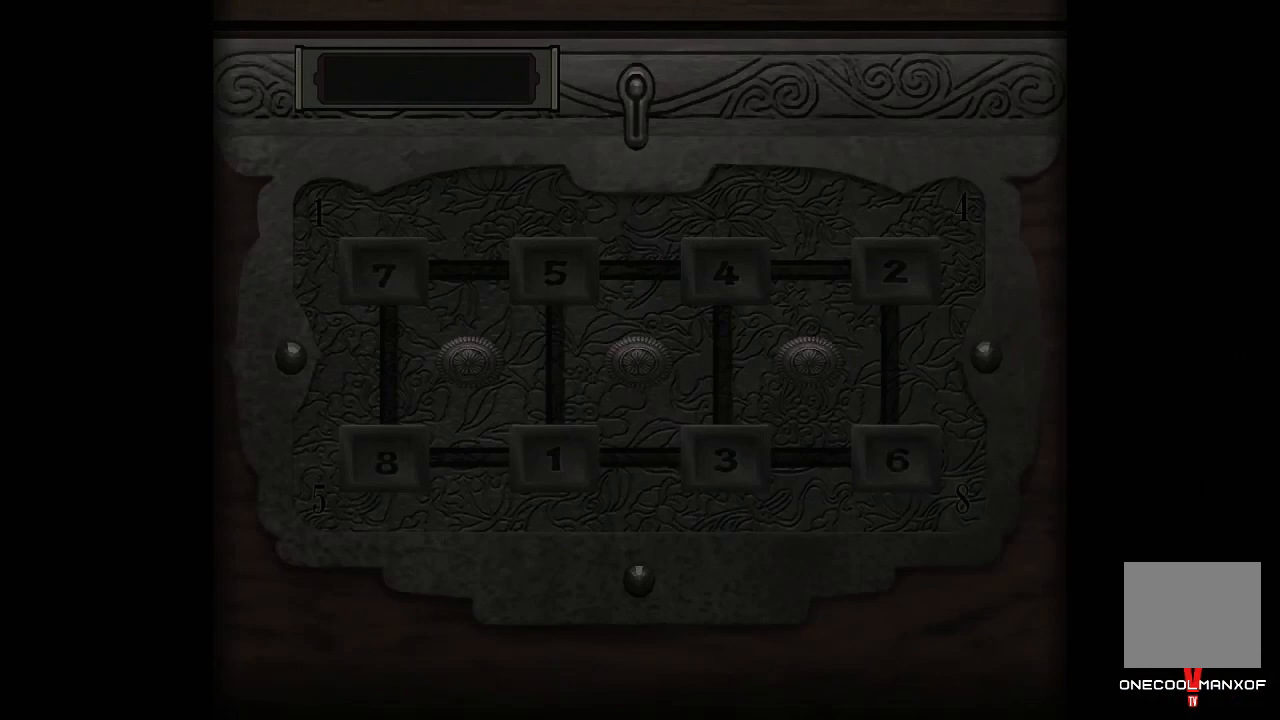
{"buttons": ["CROSS"], "left_stick": "center", "right_stick": "center", "events": [[467, "CROSS", "down"]]}
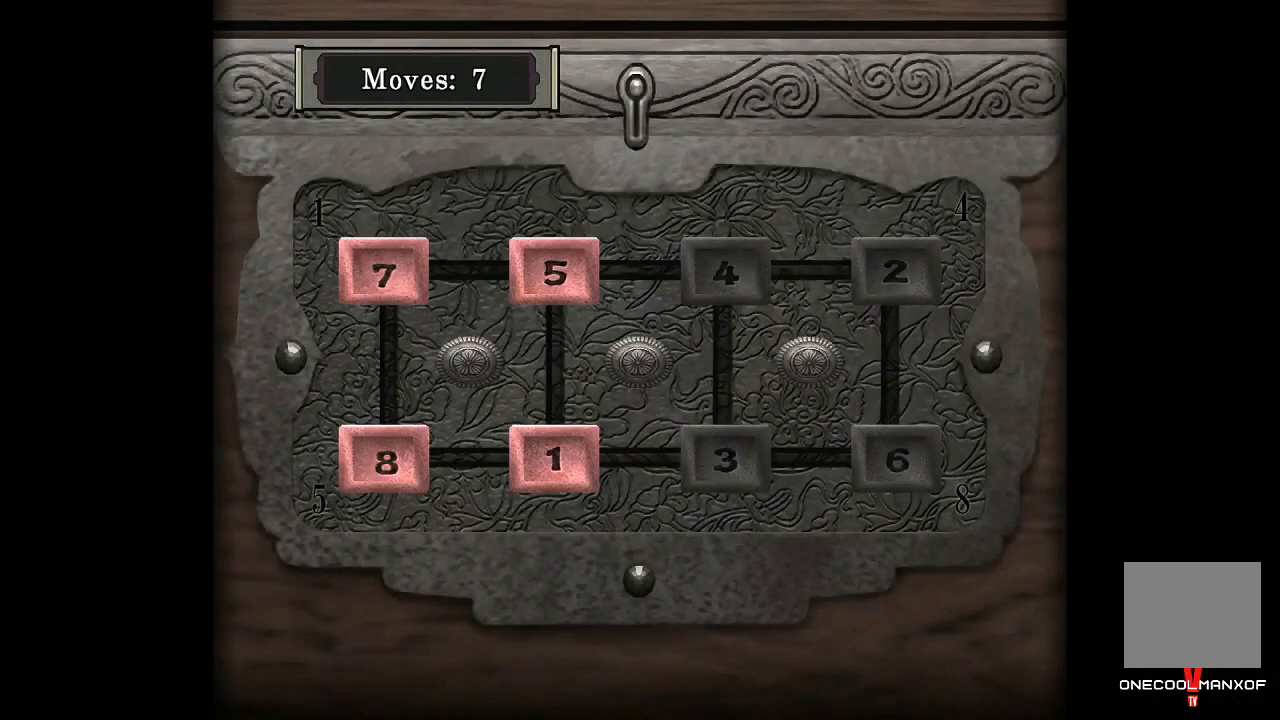
{"buttons": [], "left_stick": "center", "right_stick": "center", "events": [[67, "CROSS", "up"], [367, "CROSS", "down"], [467, "CROSS", "up"]]}
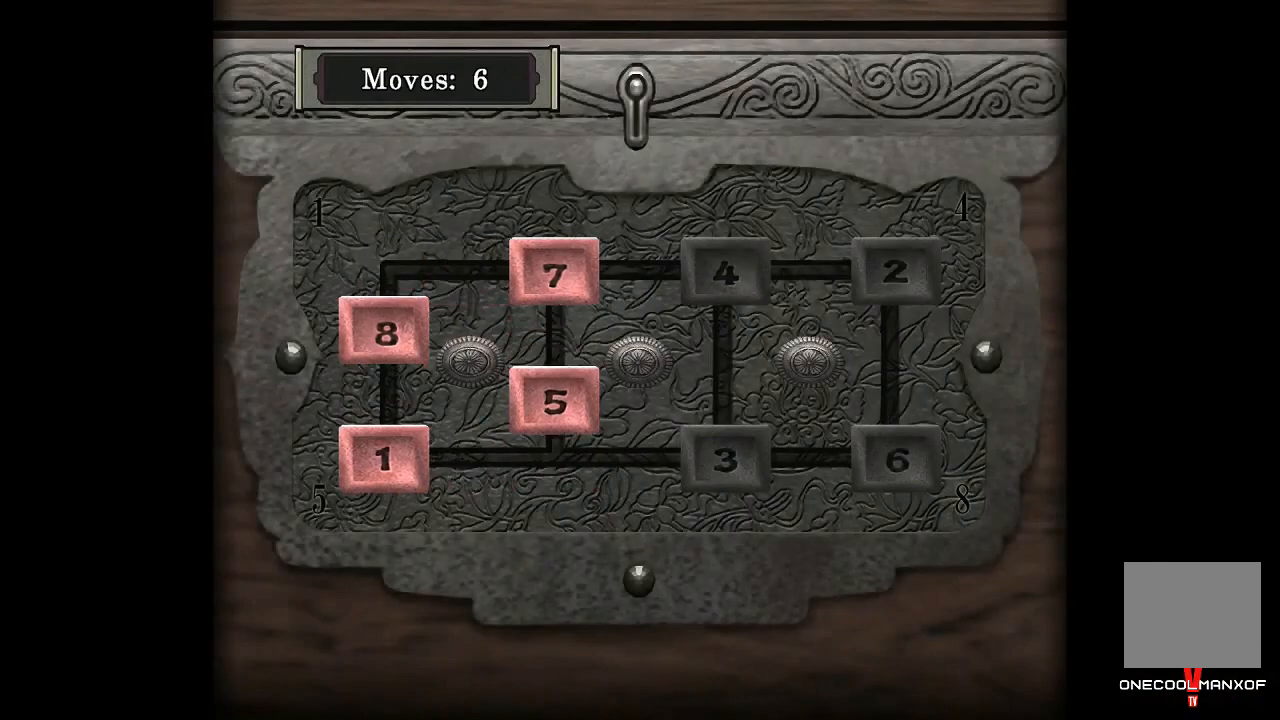
{"buttons": ["CROSS"], "left_stick": "center", "right_stick": "center", "events": [[300, "DPAD_RIGHT", "down"], [400, "DPAD_RIGHT", "up"], [433, "CROSS", "down"]]}
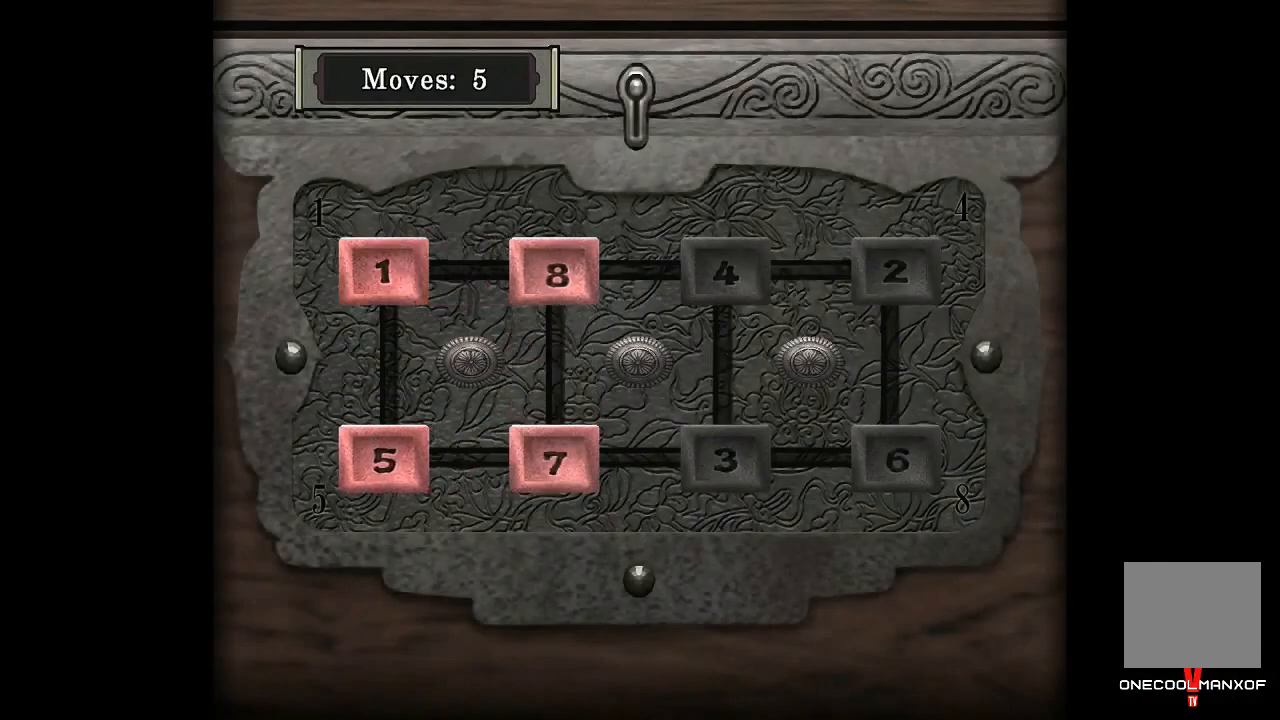
{"buttons": ["CROSS"], "left_stick": "center", "right_stick": "center", "events": [[33, "CROSS", "up"], [333, "DPAD_RIGHT", "down"], [433, "DPAD_RIGHT", "up"], [467, "CROSS", "down"]]}